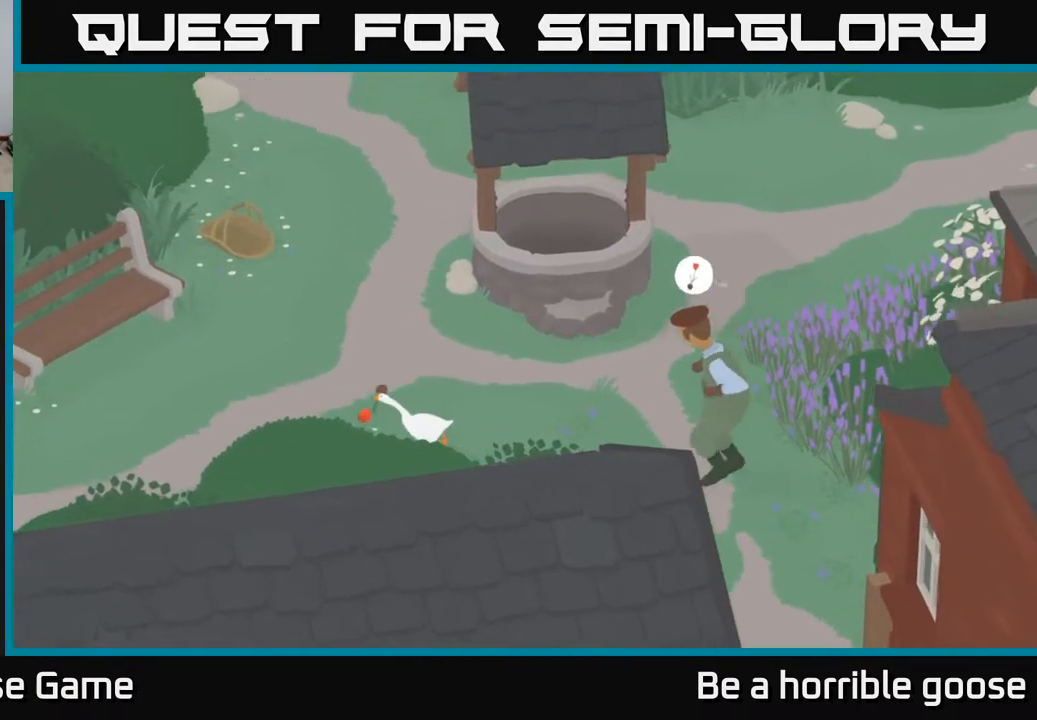
Gameplay with a controller (Xbox layout); each line is a JSON object with the inputs held at the frame after it. "events" lists button and stick changes between this image and that frame as [ms after this image, input, new state], when the widget could be followed in between.
{"buttons": ["A"], "left_stick": "down-left", "right_stick": "center", "events": [[317, "left_stick", "down-left"]]}
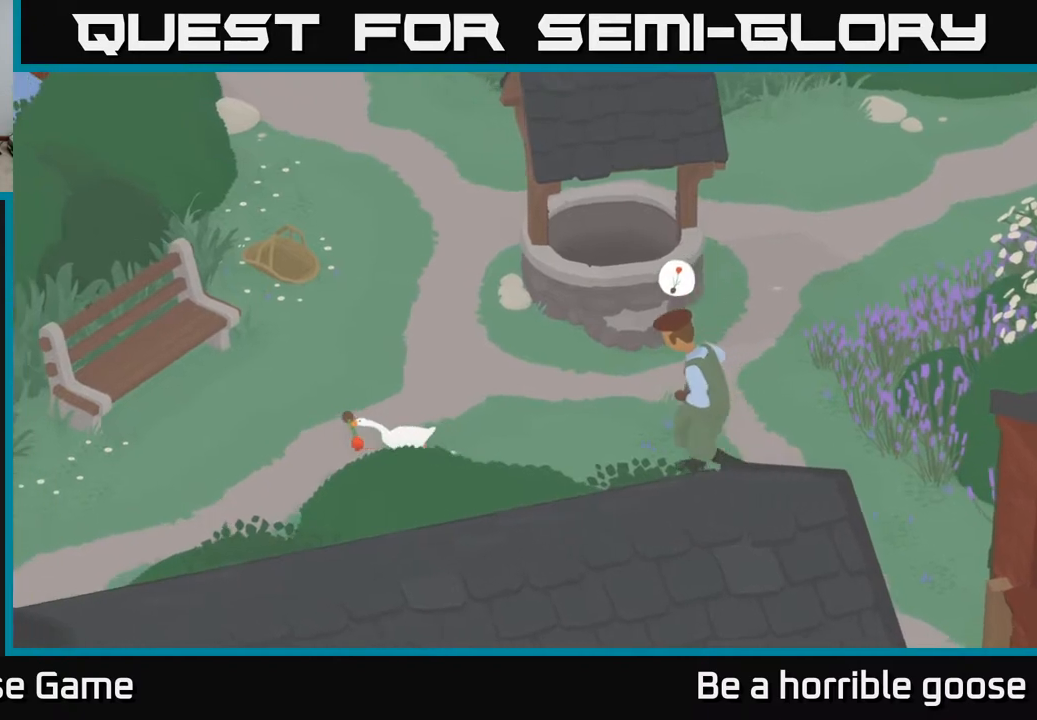
{"buttons": ["A"], "left_stick": "down-left", "right_stick": "center", "events": []}
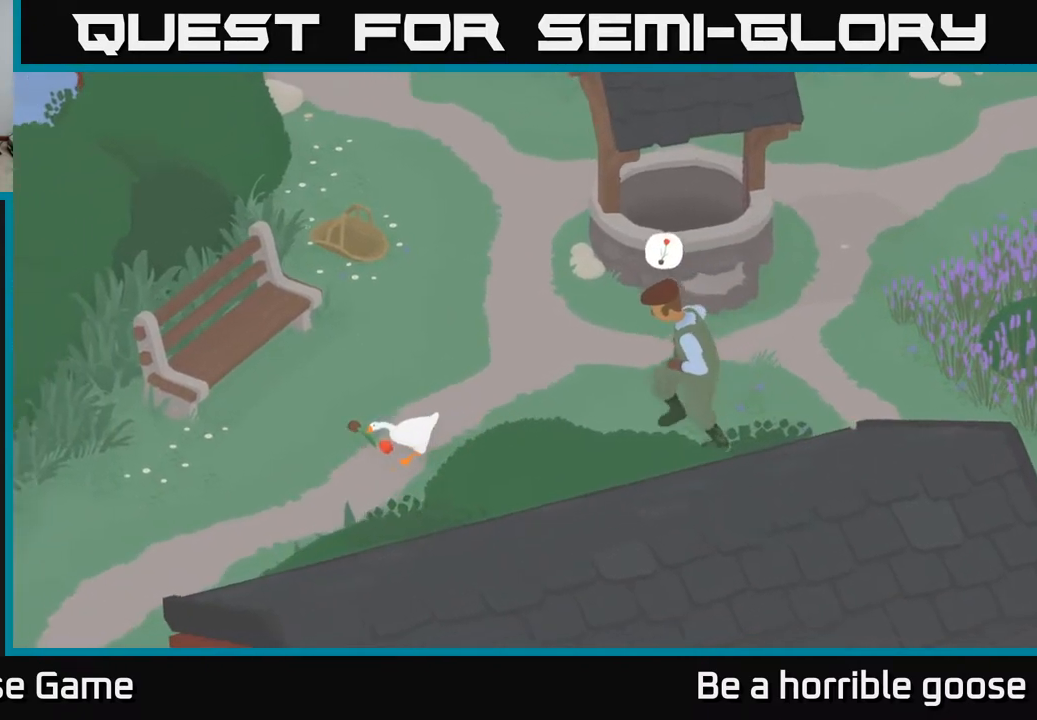
{"buttons": ["A"], "left_stick": "down-left", "right_stick": "center", "events": []}
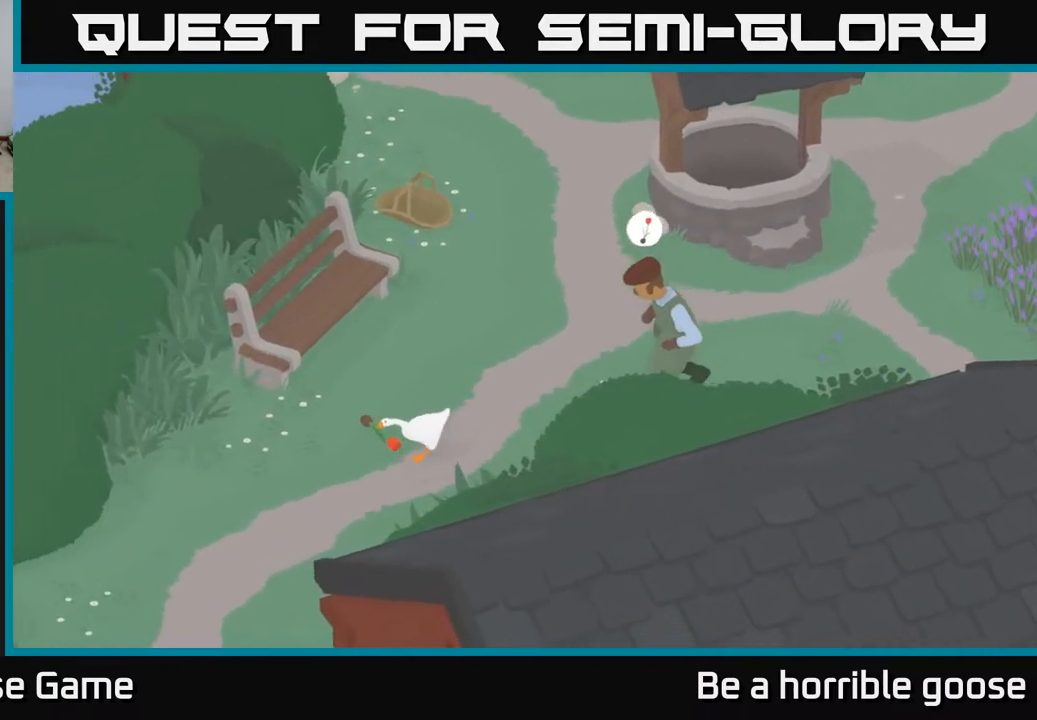
{"buttons": ["A"], "left_stick": "down-left", "right_stick": "center", "events": []}
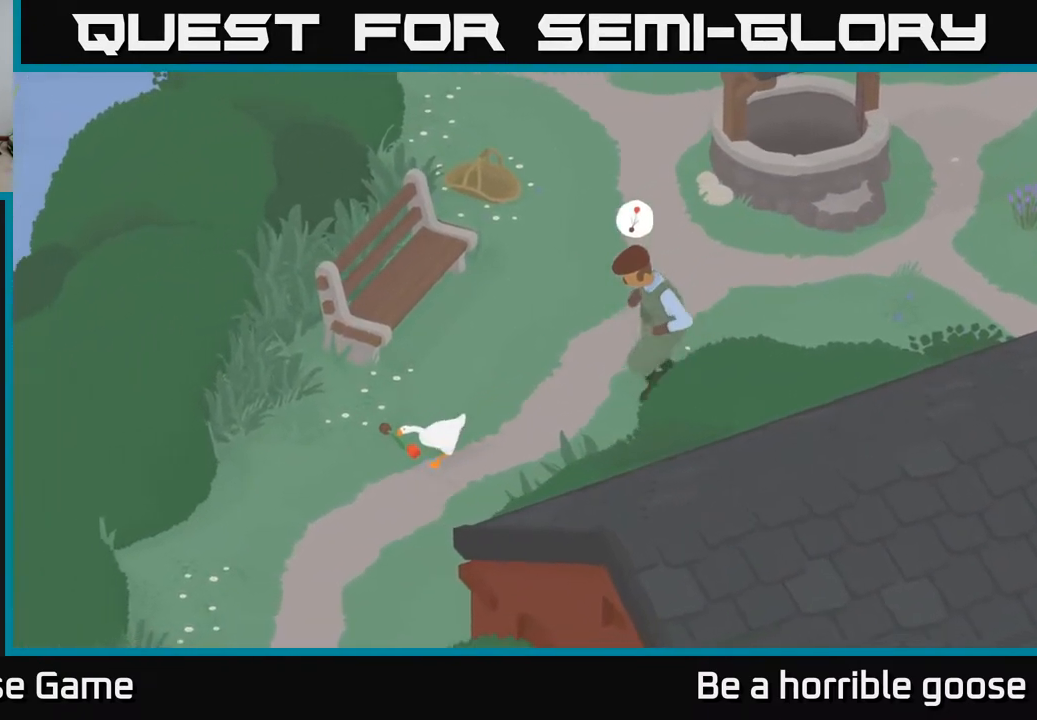
{"buttons": ["A"], "left_stick": "down", "right_stick": "center", "events": [[100, "left_stick", "down"], [400, "A", "up"], [500, "A", "down"]]}
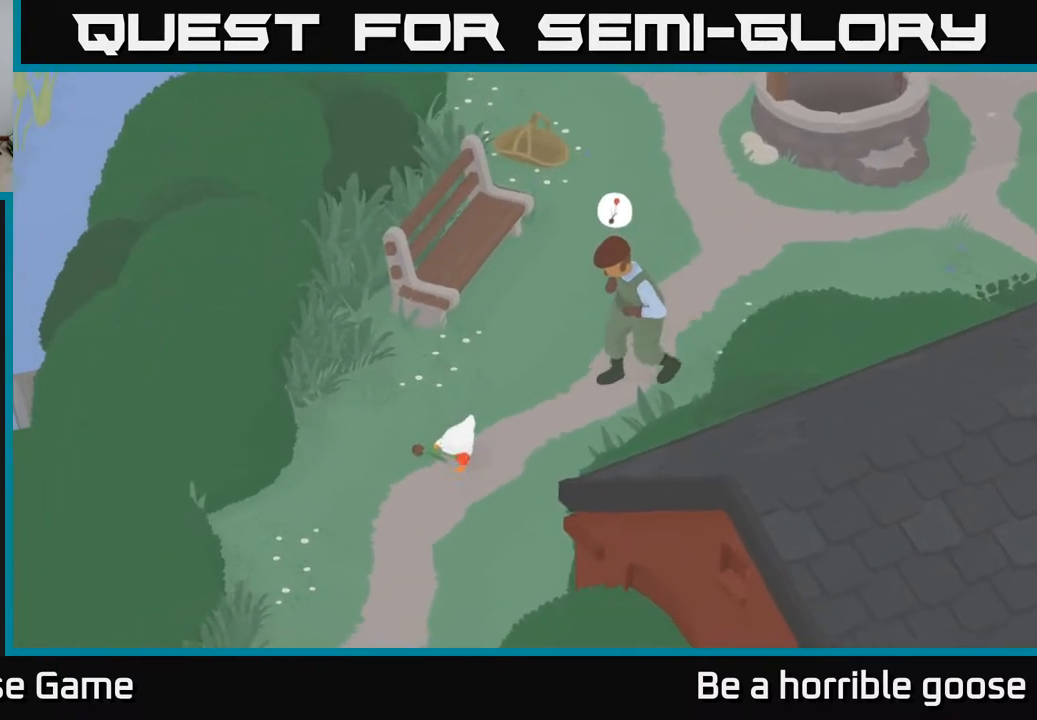
{"buttons": ["A"], "left_stick": "down", "right_stick": "center", "events": []}
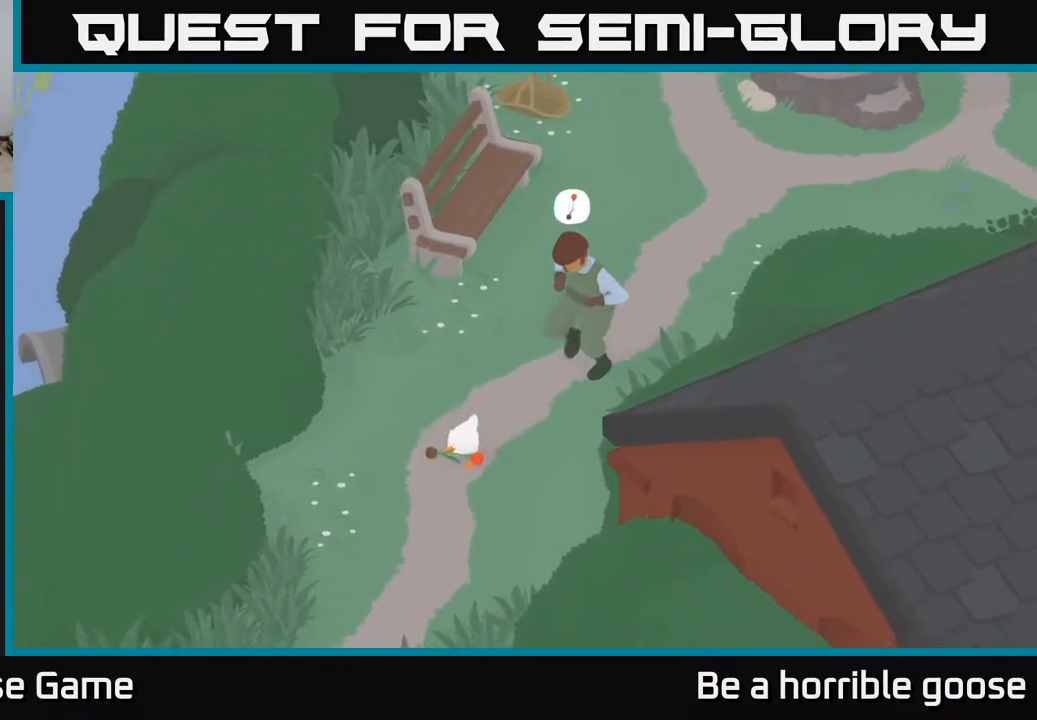
{"buttons": ["A"], "left_stick": "down", "right_stick": "center", "events": []}
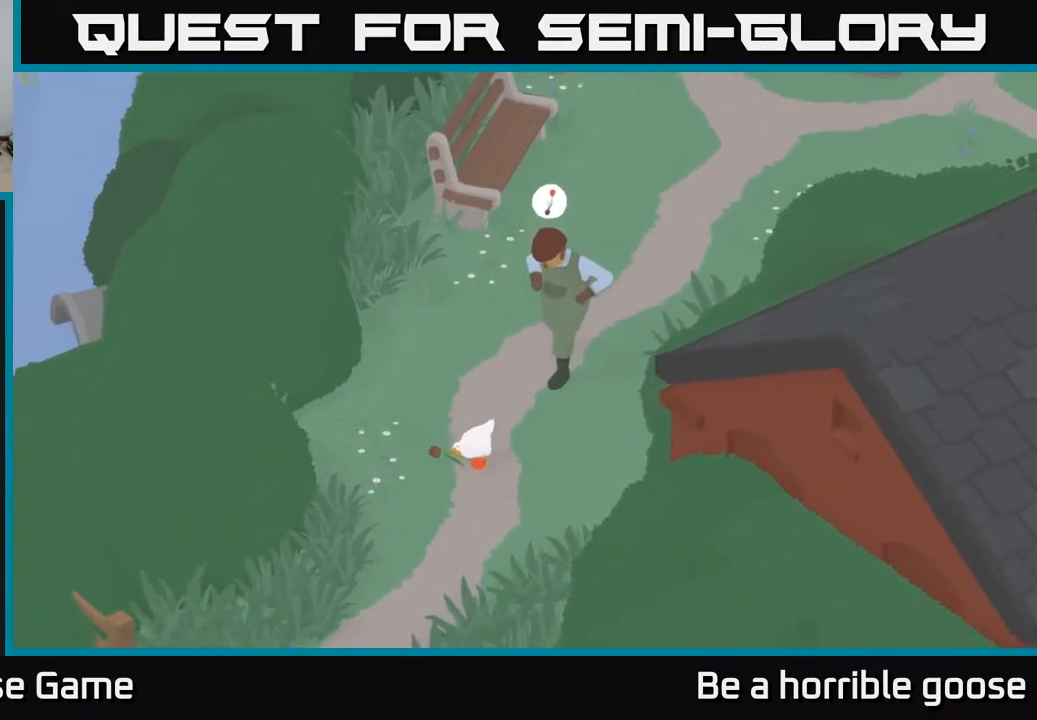
{"buttons": ["A"], "left_stick": "down", "right_stick": "center", "events": []}
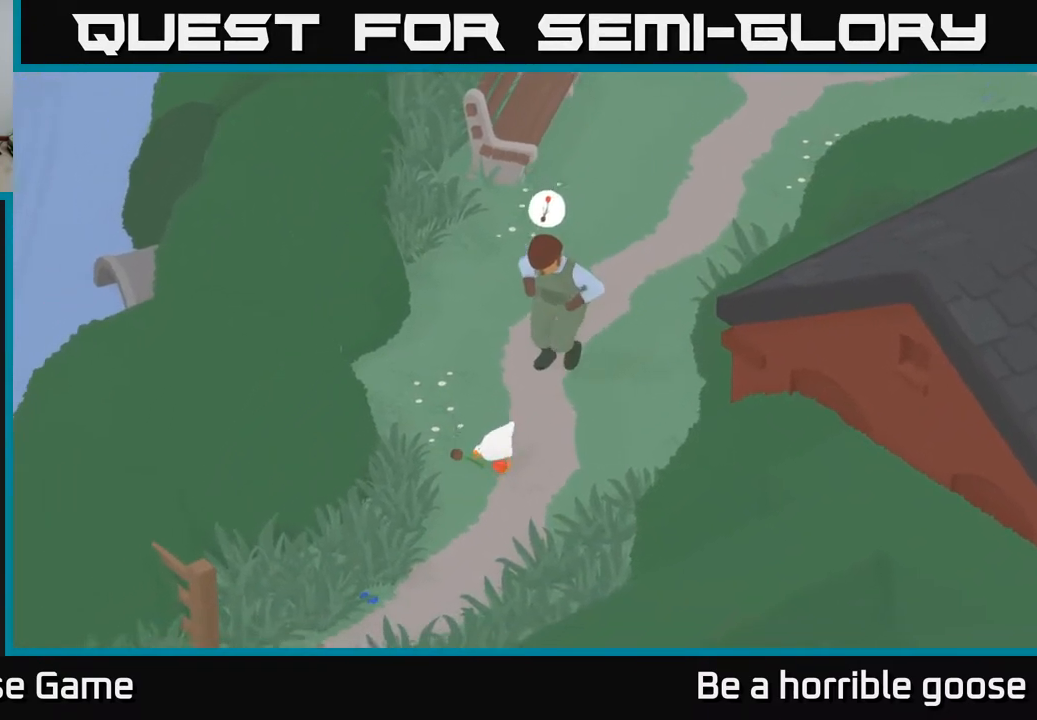
{"buttons": ["A"], "left_stick": "down-left", "right_stick": "center", "events": [[500, "left_stick", "down-left"]]}
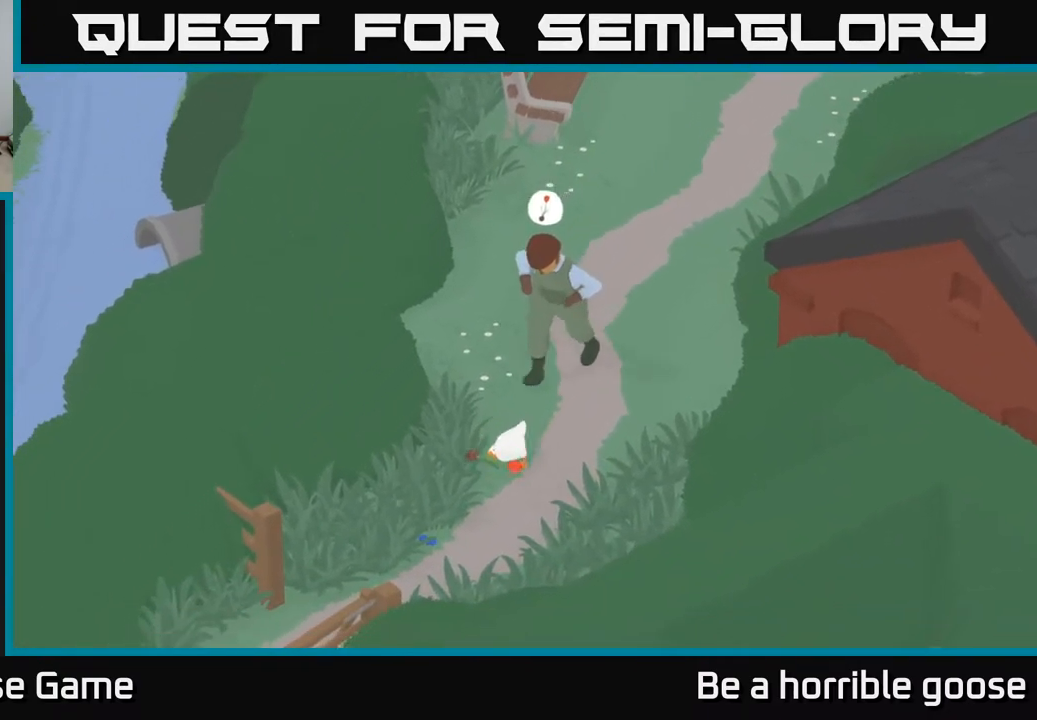
{"buttons": ["A"], "left_stick": "down-left", "right_stick": "center", "events": []}
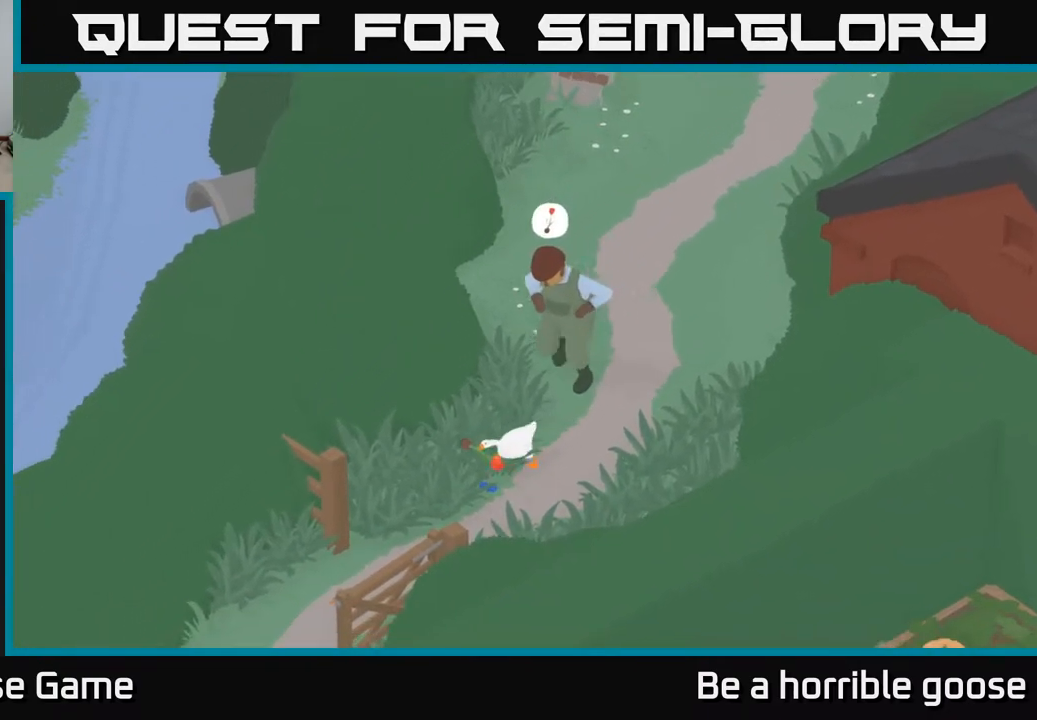
{"buttons": ["A"], "left_stick": "down-left", "right_stick": "center", "events": []}
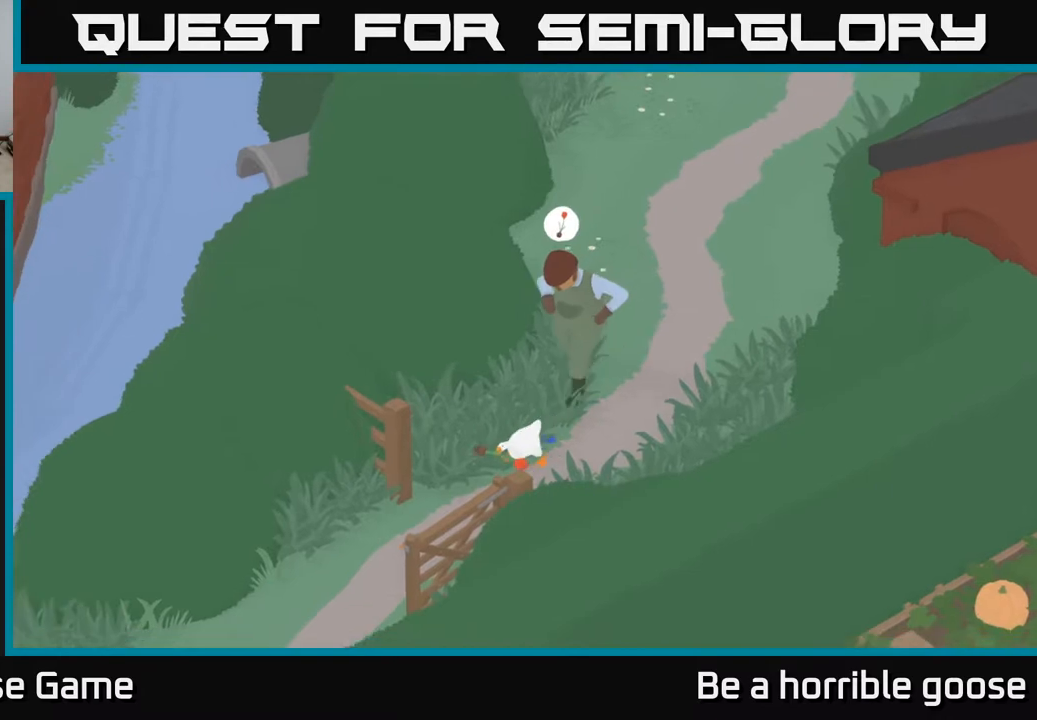
{"buttons": ["A"], "left_stick": "down-left", "right_stick": "center", "events": []}
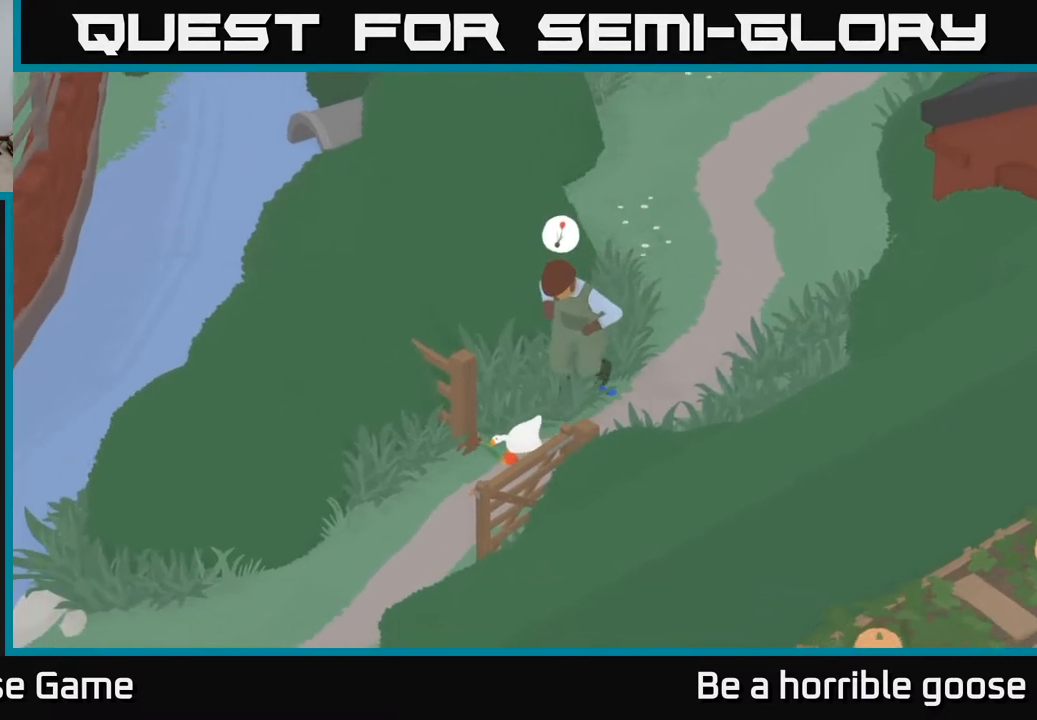
{"buttons": ["A"], "left_stick": "down-left", "right_stick": "center", "events": []}
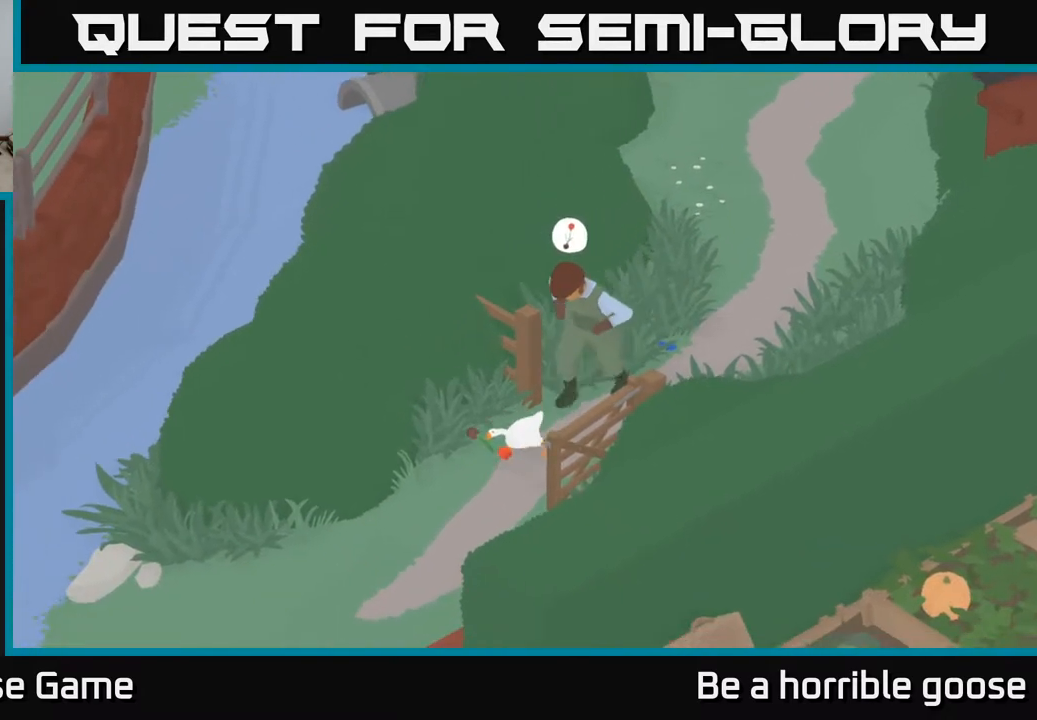
{"buttons": ["A"], "left_stick": "down-left", "right_stick": "center", "events": [[67, "A", "up"], [233, "A", "down"]]}
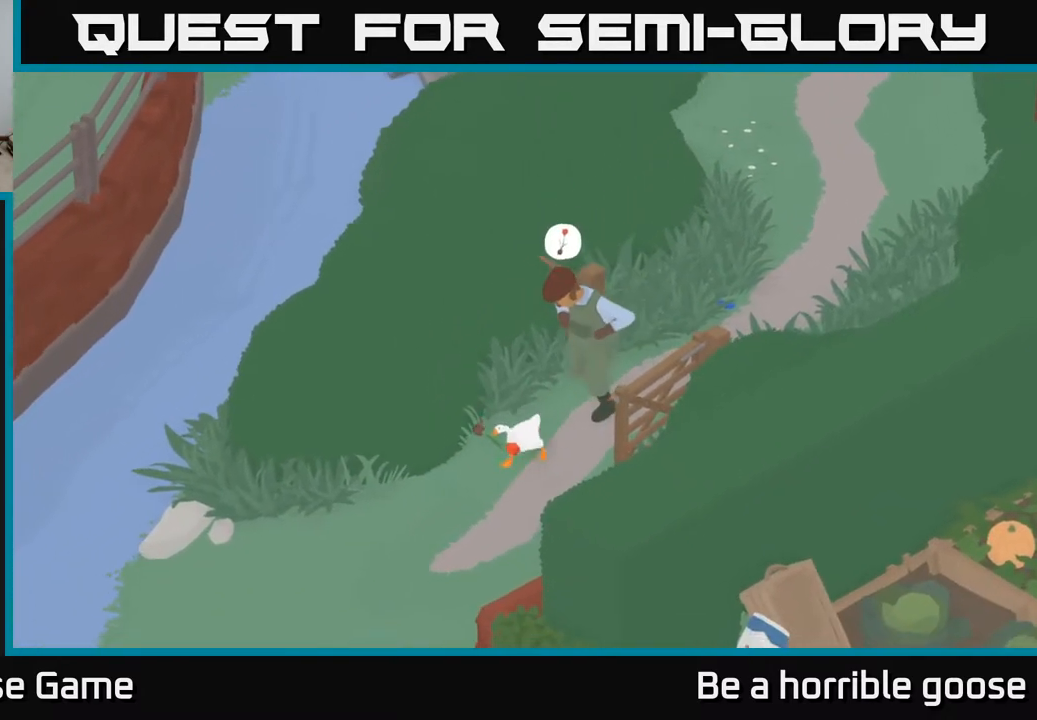
{"buttons": ["A"], "left_stick": "down-left", "right_stick": "center", "events": []}
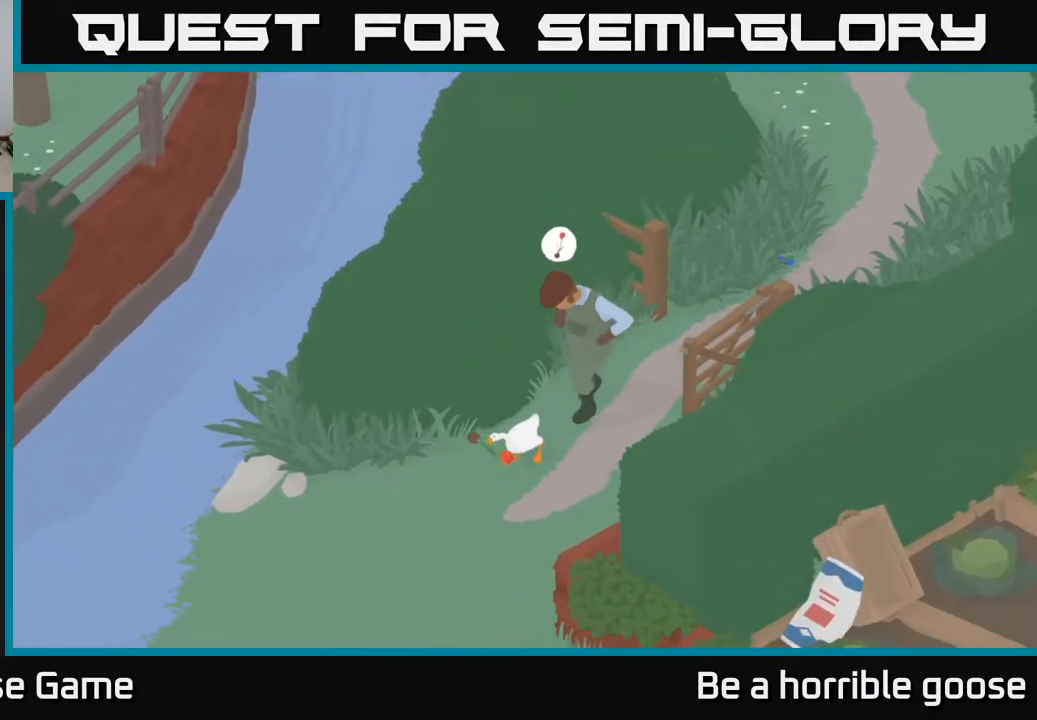
{"buttons": ["A"], "left_stick": "down-left", "right_stick": "center", "events": []}
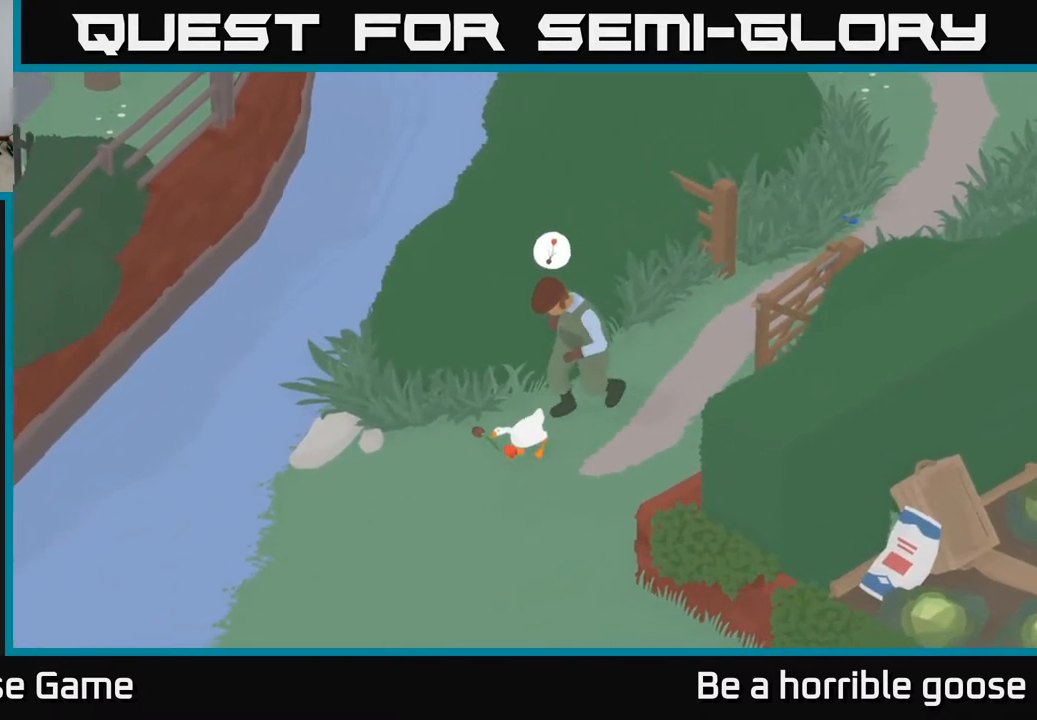
{"buttons": ["A"], "left_stick": "down-left", "right_stick": "center", "events": []}
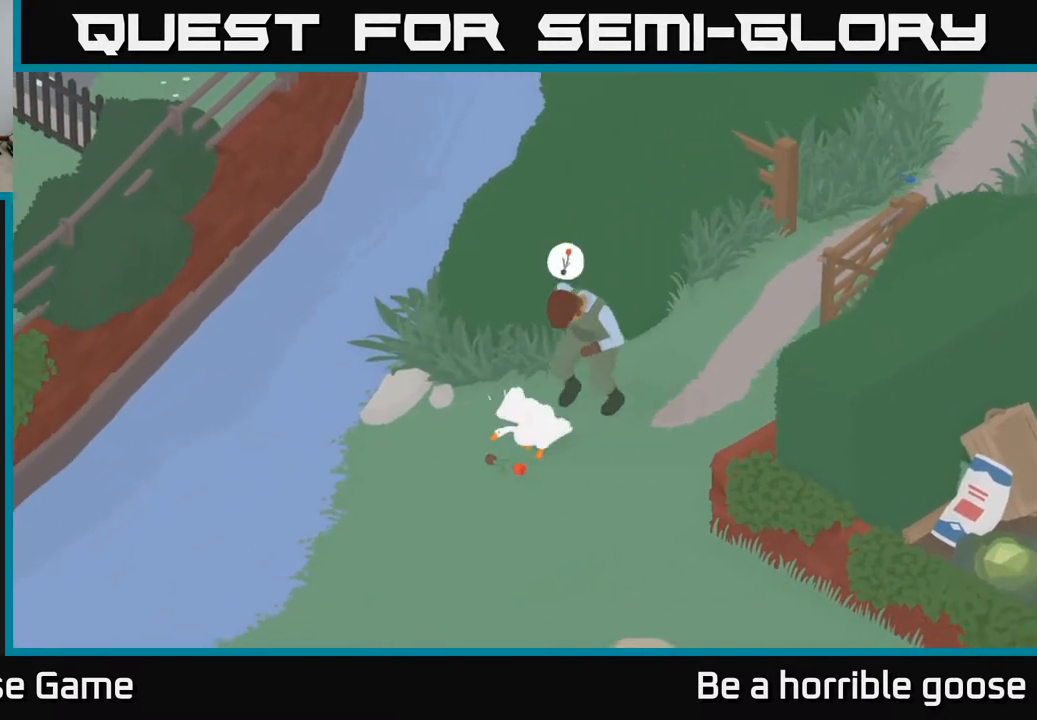
{"buttons": ["L2"], "left_stick": "down-left", "right_stick": "center", "events": [[150, "A", "up"], [183, "left_stick", "down"], [250, "L2", "down"], [350, "left_stick", "down-left"], [367, "B", "down"], [450, "B", "up"]]}
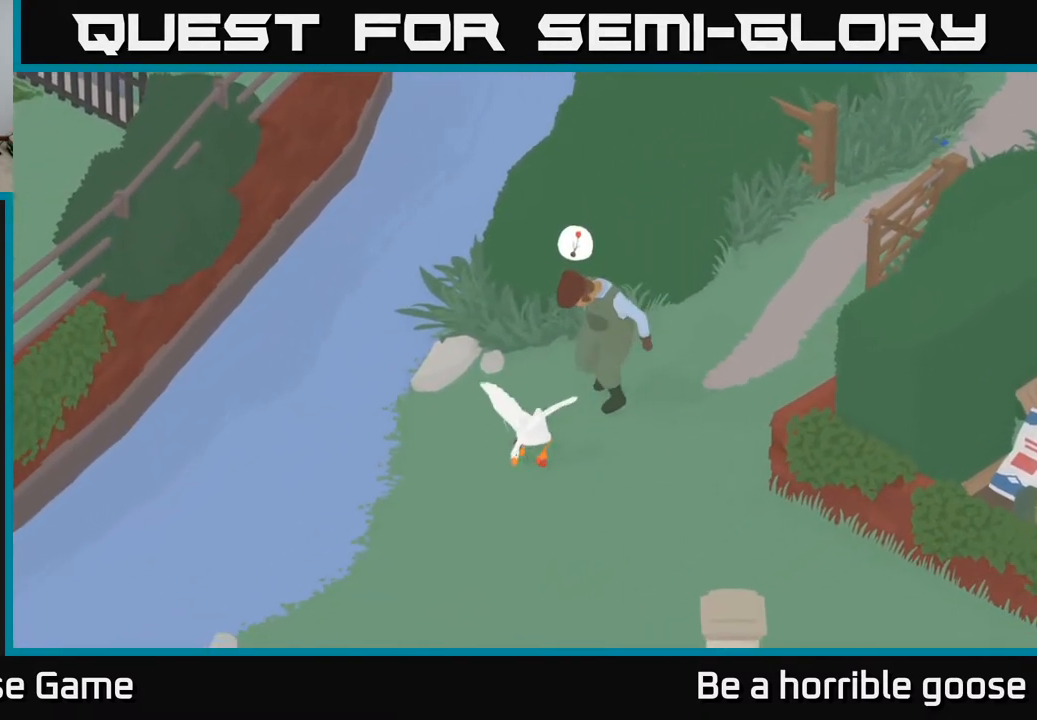
{"buttons": [], "left_stick": "up-right", "right_stick": "center", "events": [[300, "left_stick", "down-right"], [333, "L2", "up"], [367, "left_stick", "up-right"]]}
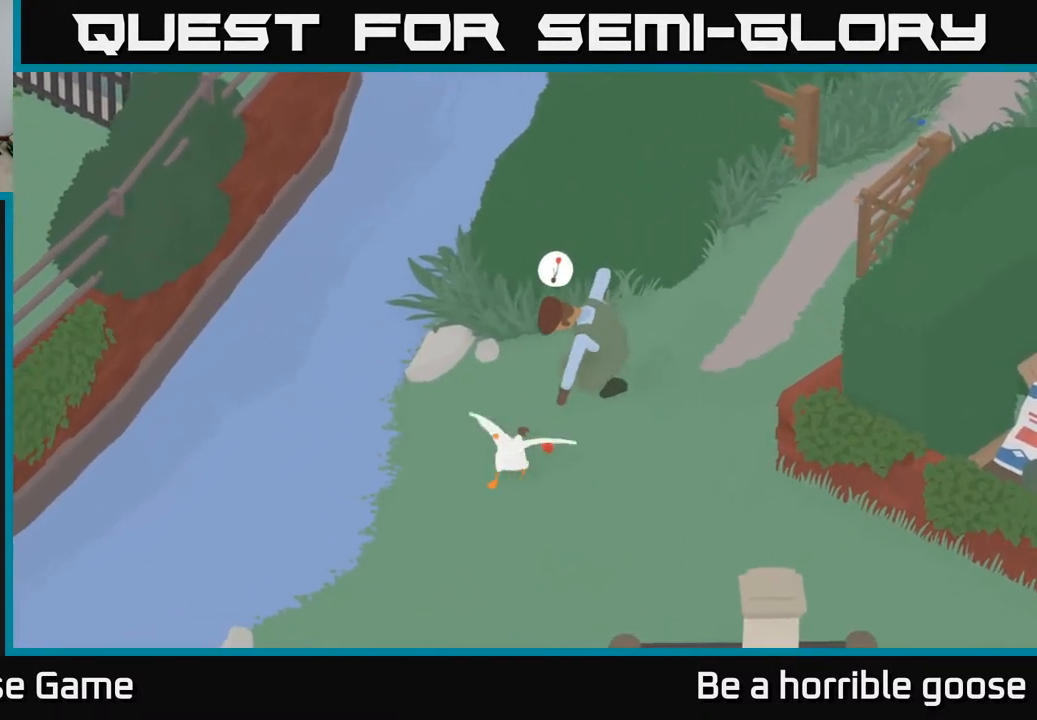
{"buttons": ["L2"], "left_stick": "up-left", "right_stick": "center", "events": [[183, "L2", "down"], [283, "B", "down"], [367, "B", "up"], [450, "left_stick", "up-left"]]}
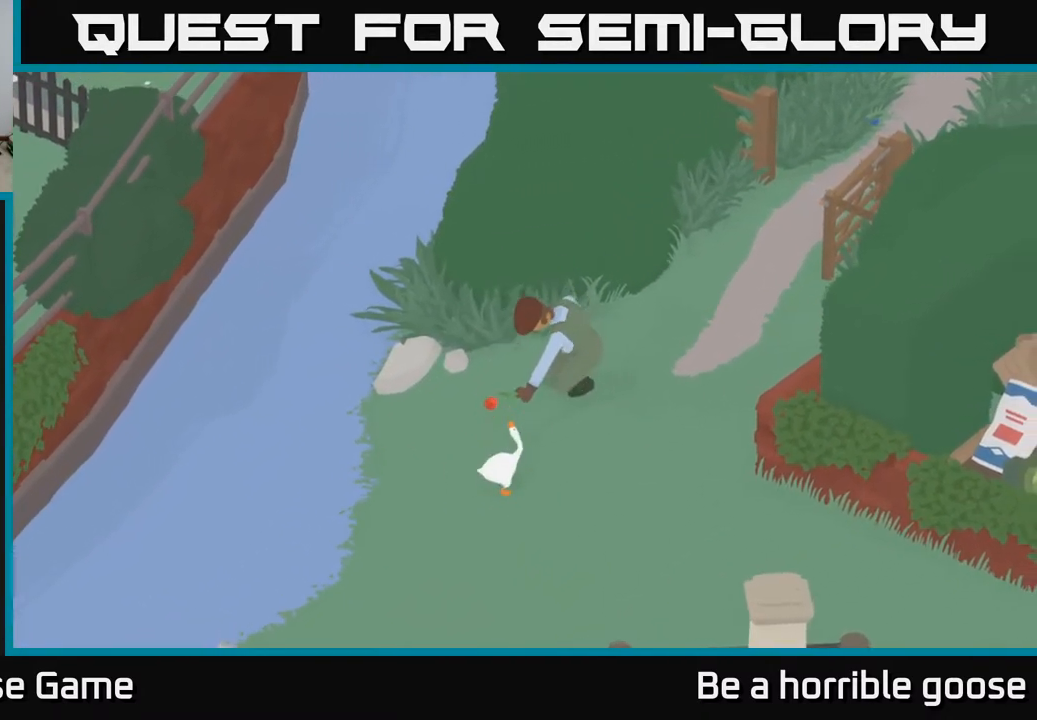
{"buttons": ["A"], "left_stick": "up-right", "right_stick": "center", "events": [[167, "left_stick", "up-right"], [233, "L2", "up"], [283, "A", "down"]]}
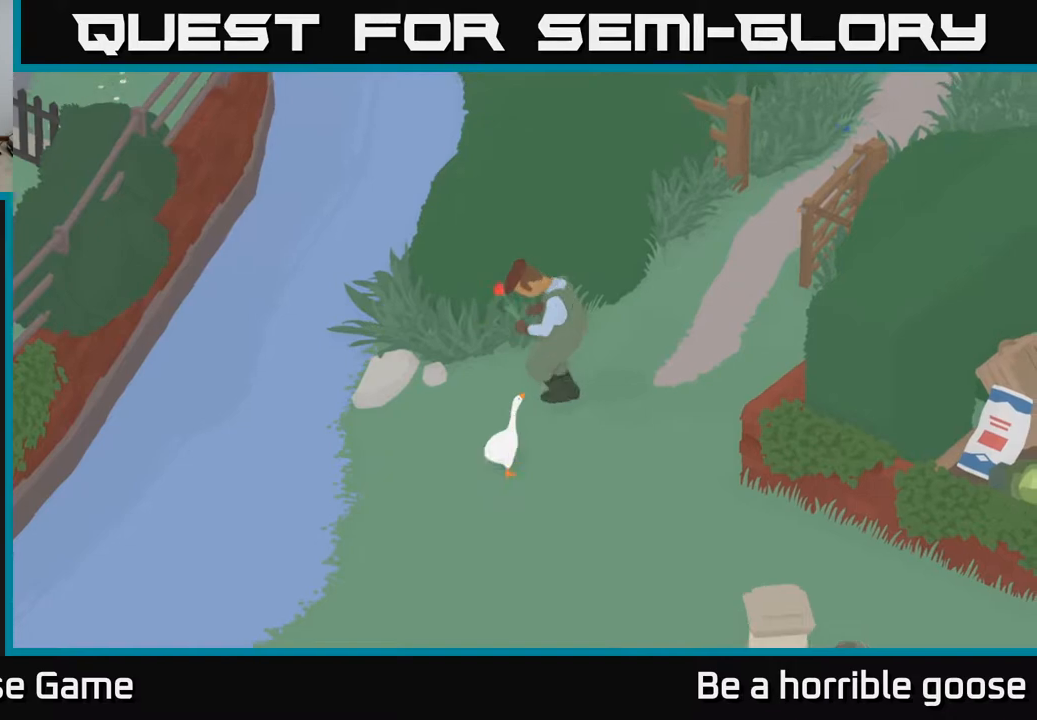
{"buttons": [], "left_stick": "up-right", "right_stick": "center", "events": [[50, "A", "up"], [100, "X", "down"], [183, "X", "up"], [283, "left_stick", "center"], [433, "left_stick", "up-right"]]}
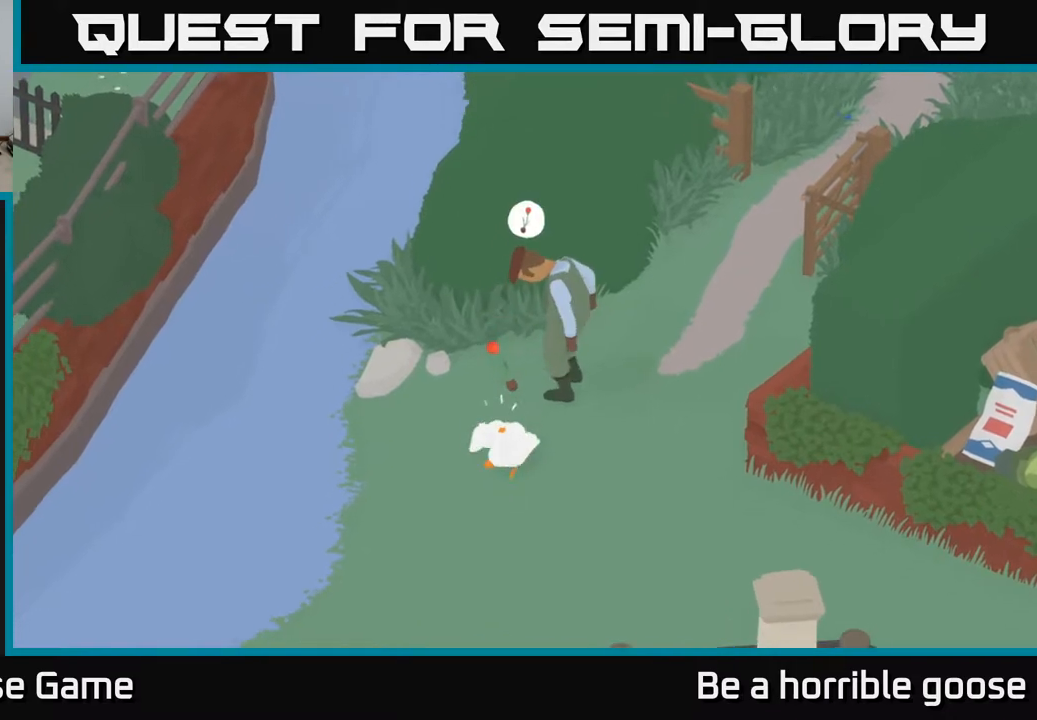
{"buttons": ["A"], "left_stick": "up", "right_stick": "center", "events": [[83, "L2", "down"], [233, "L2", "up"], [367, "left_stick", "up"], [500, "A", "down"]]}
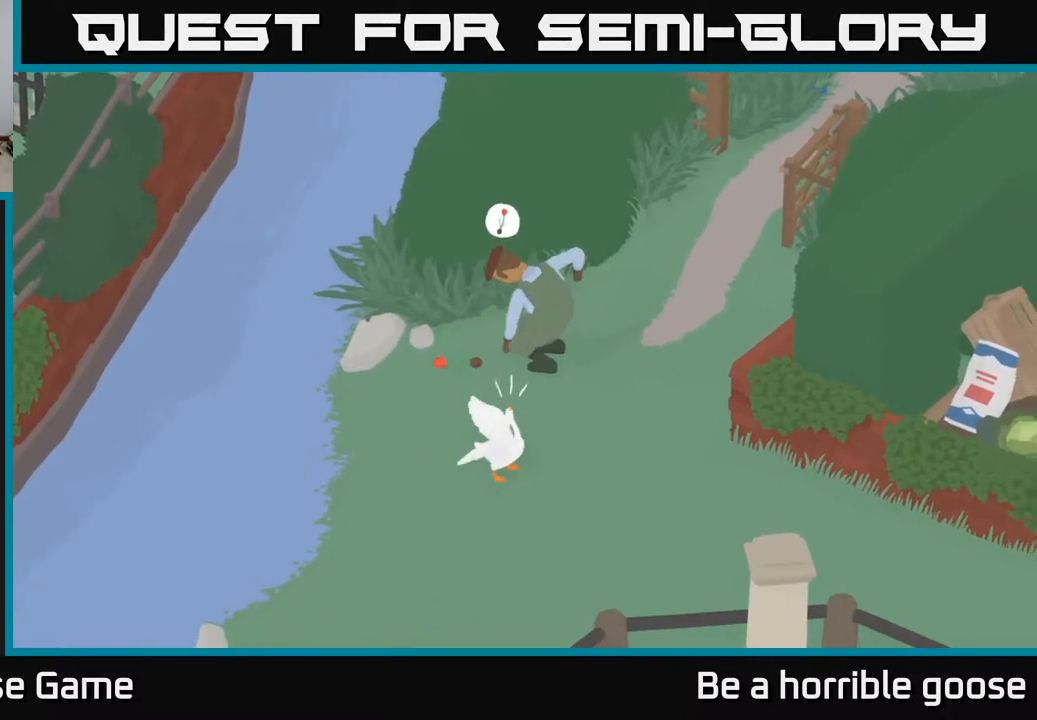
{"buttons": [], "left_stick": "up-left", "right_stick": "center", "events": [[300, "left_stick", "up-left"], [483, "A", "up"]]}
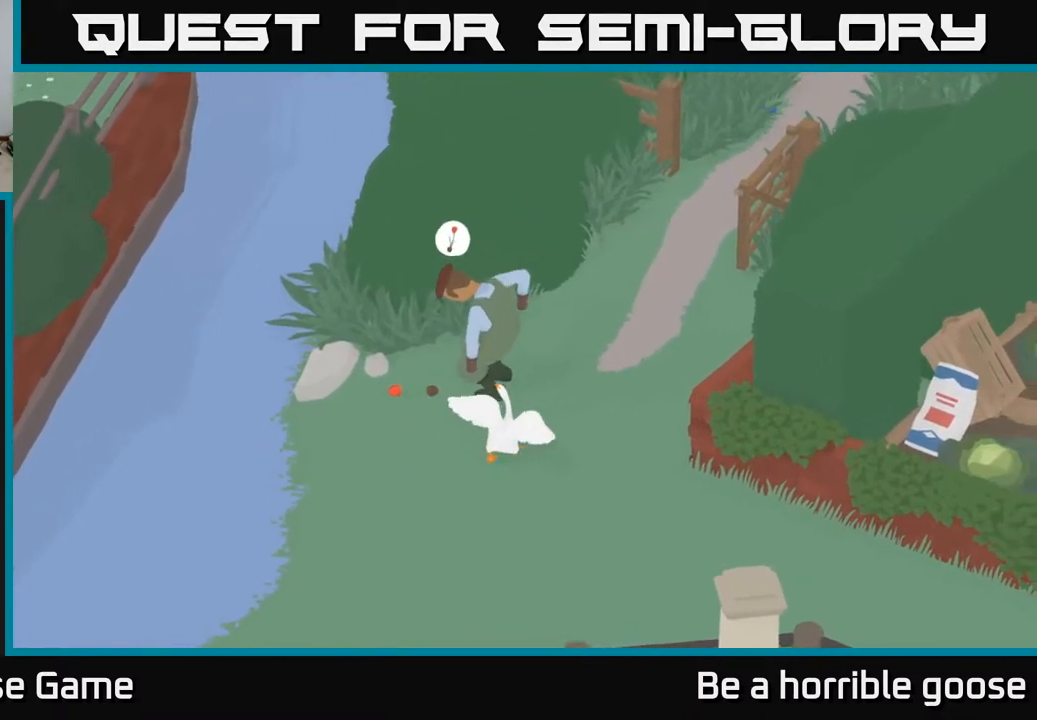
{"buttons": ["L2"], "left_stick": "up-left", "right_stick": "center", "events": [[33, "L2", "down"], [283, "B", "down"], [383, "B", "up"]]}
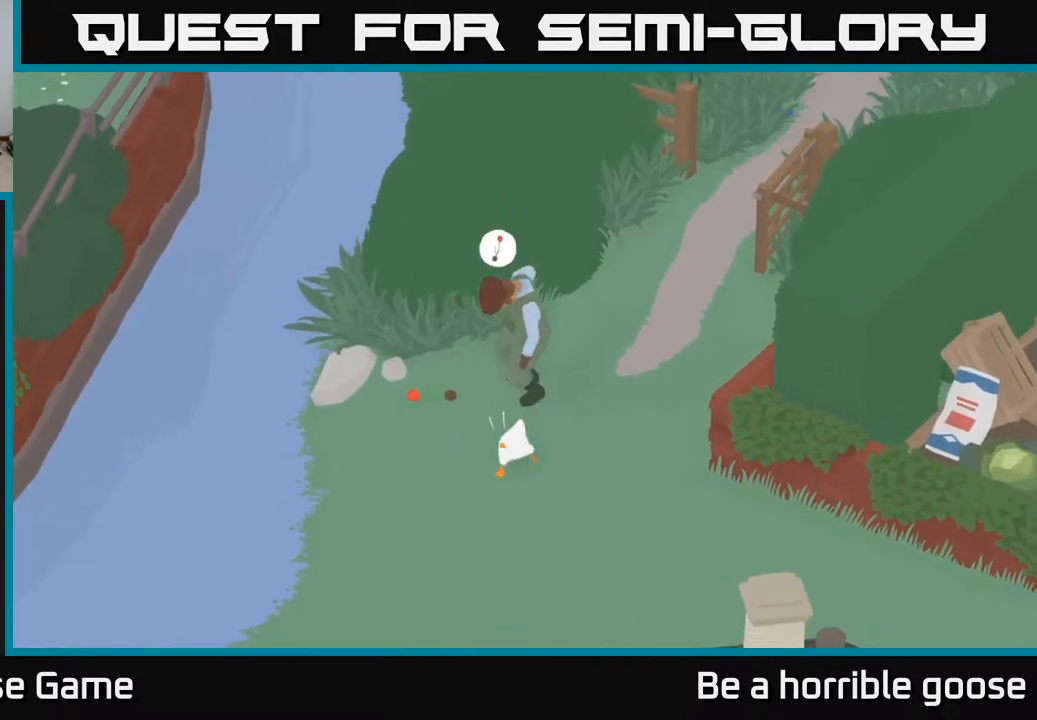
{"buttons": [], "left_stick": "up", "right_stick": "center", "events": [[167, "L2", "up"], [217, "A", "down"], [317, "left_stick", "up"], [500, "A", "up"]]}
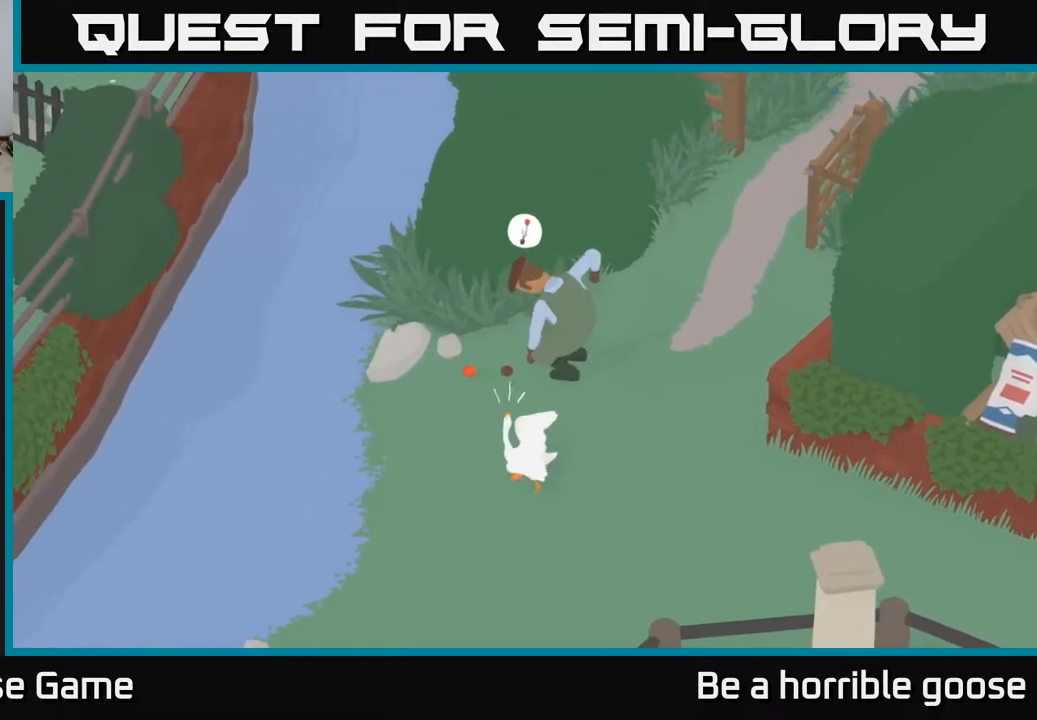
{"buttons": ["A"], "left_stick": "up-right", "right_stick": "center", "events": [[100, "A", "down"], [333, "left_stick", "up-right"]]}
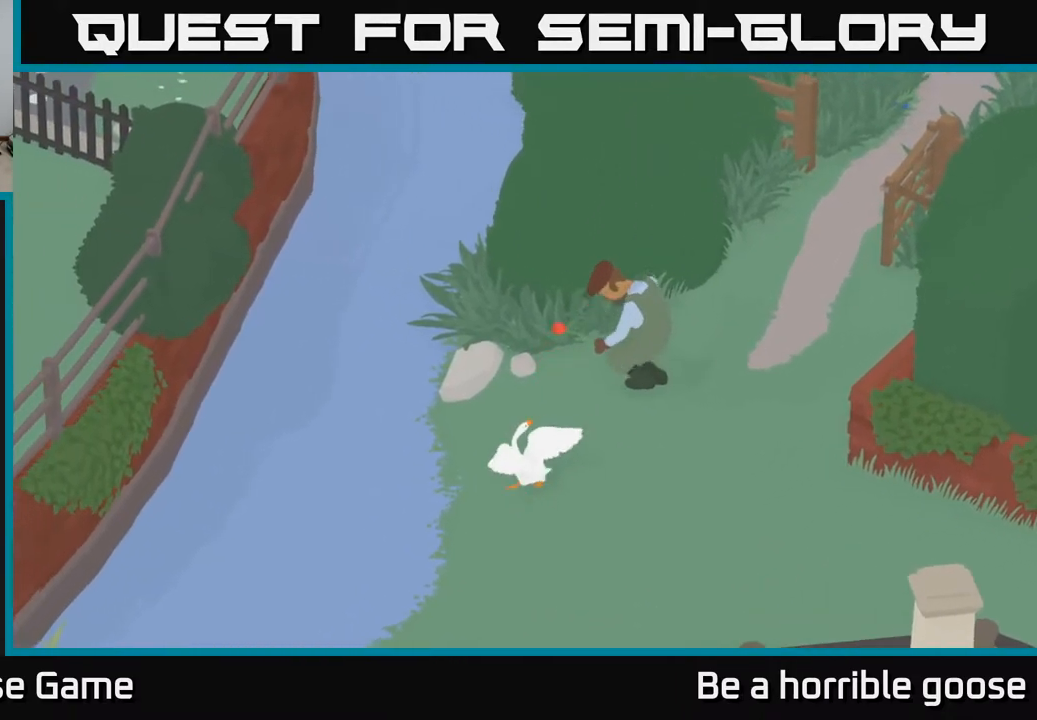
{"buttons": ["A"], "left_stick": "right", "right_stick": "center", "events": [[33, "A", "up"], [150, "A", "down"], [200, "left_stick", "right"]]}
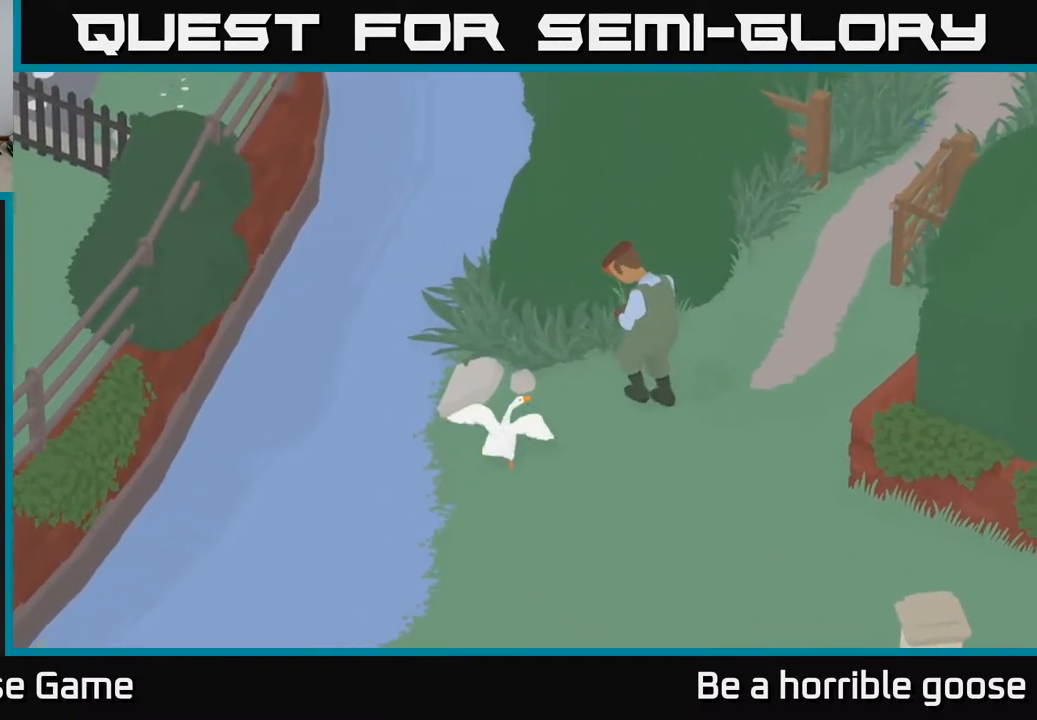
{"buttons": [], "left_stick": "right", "right_stick": "center", "events": [[233, "X", "down"], [367, "X", "up"], [417, "A", "up"]]}